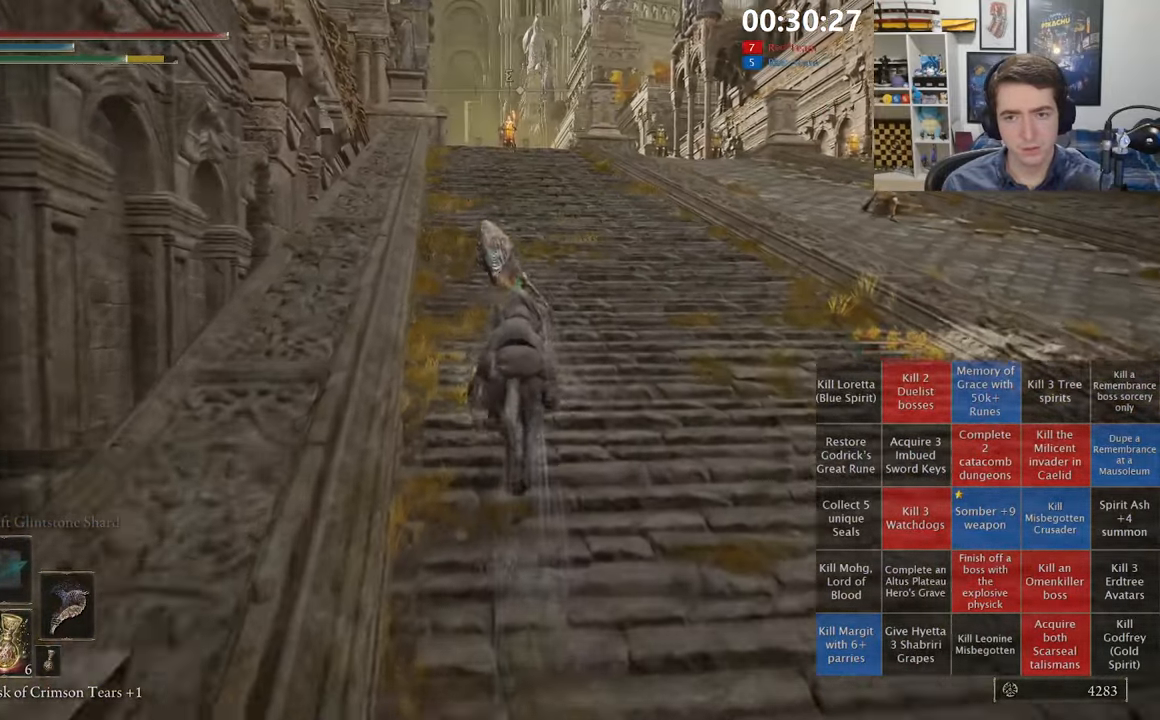
Gameplay with a controller (Xbox layout); each line is a JSON object with the inputs held at the frame after it. "events" lists button and stick changes between this image and that frame as [ms after this image, input, new state], when the widget could be followed in between.
{"buttons": [], "left_stick": "up", "right_stick": "center", "events": []}
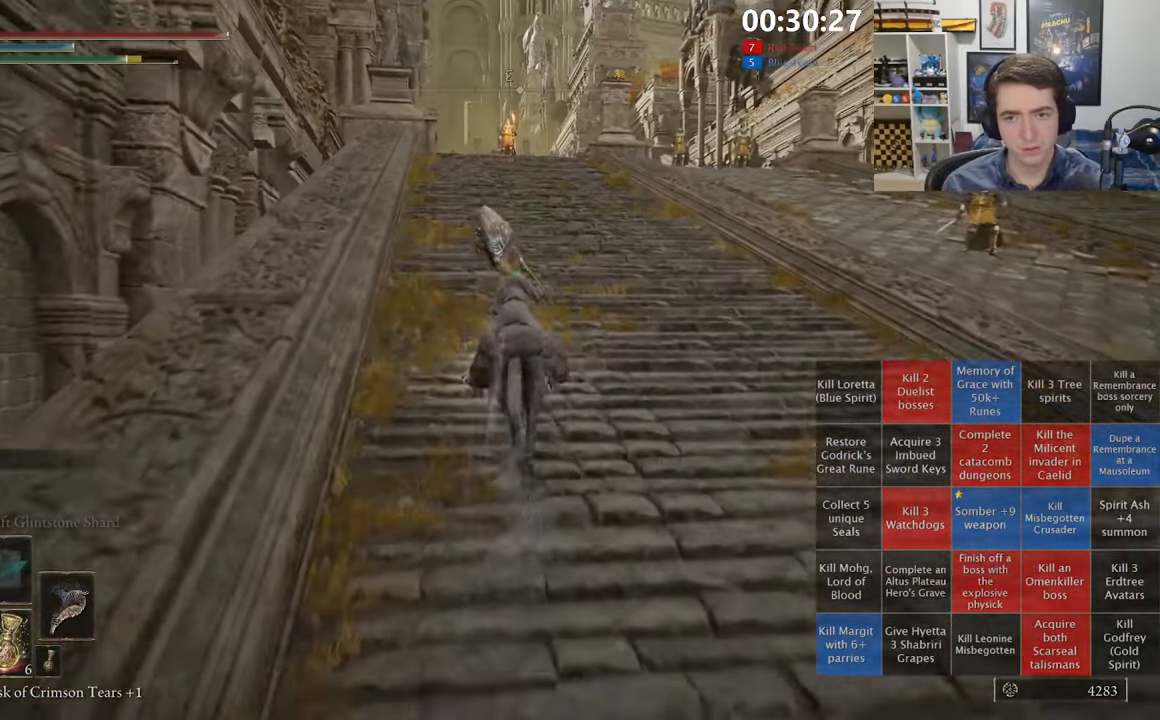
{"buttons": [], "left_stick": "up", "right_stick": "center", "events": []}
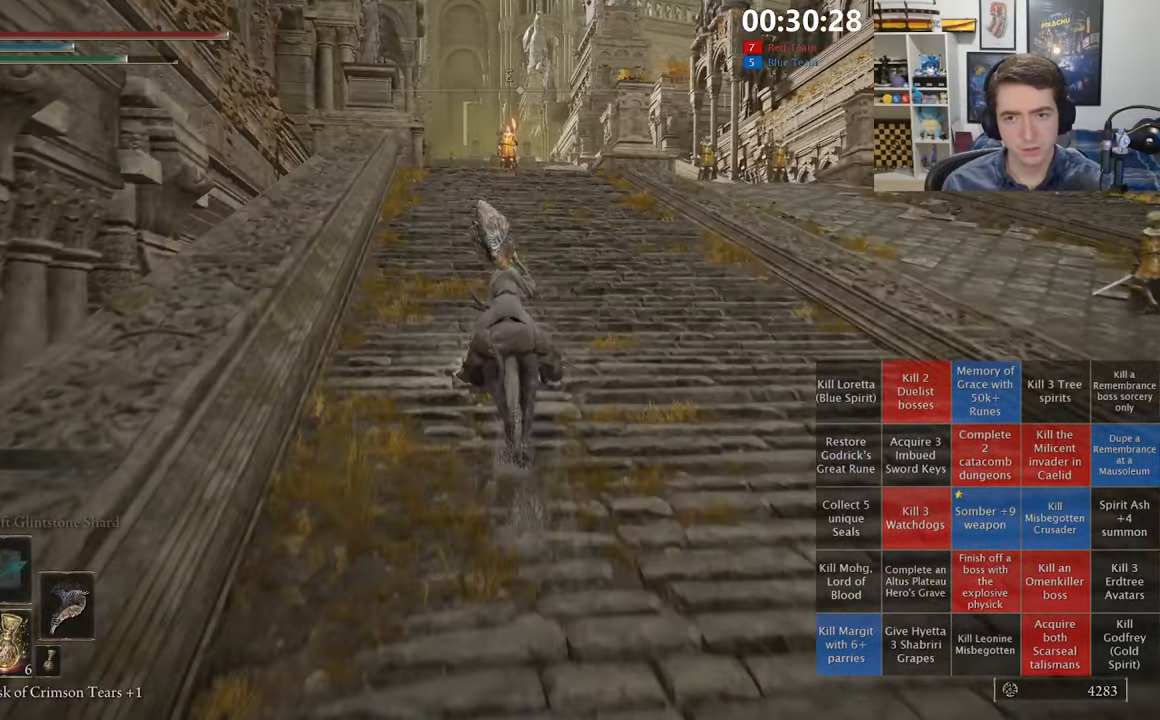
{"buttons": [], "left_stick": "up", "right_stick": "center", "events": [[33, "B", "down"], [183, "B", "up"]]}
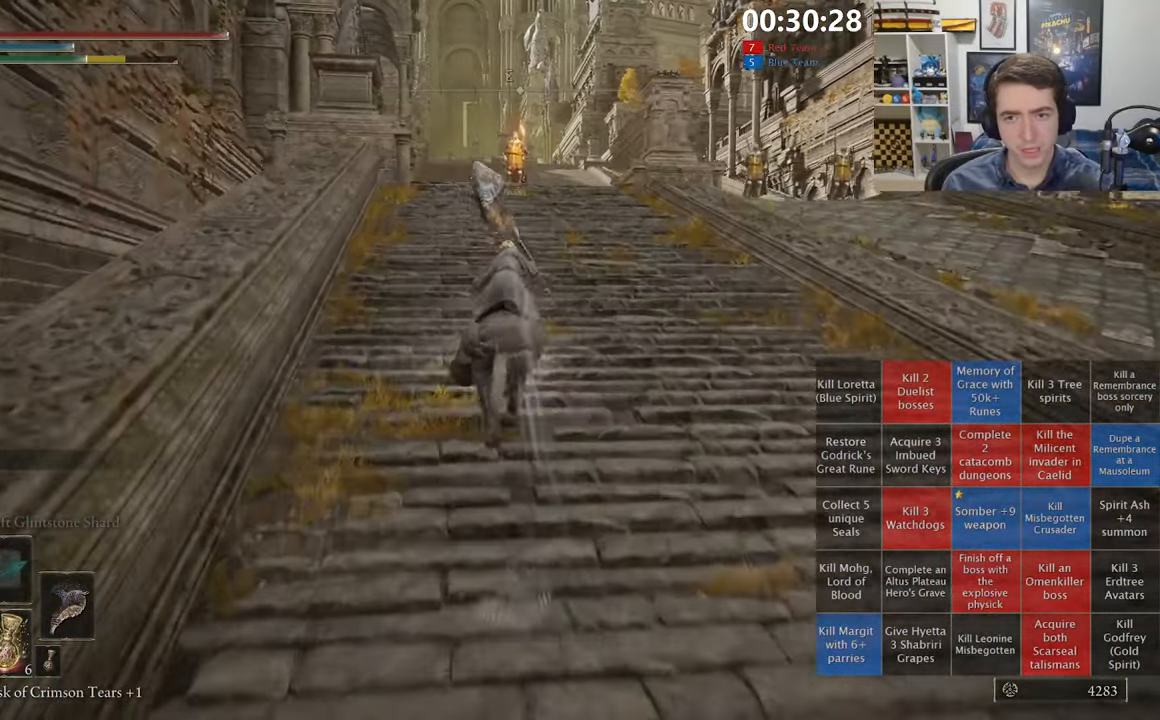
{"buttons": [], "left_stick": "up", "right_stick": "center", "events": []}
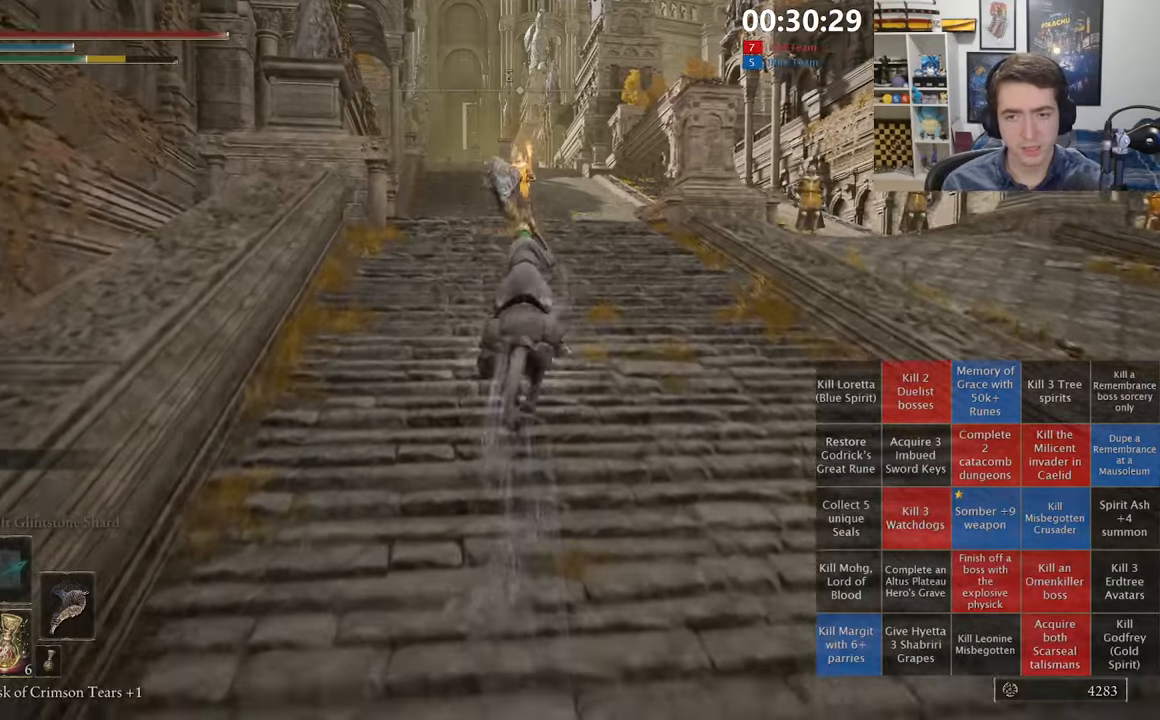
{"buttons": [], "left_stick": "up", "right_stick": "center", "events": []}
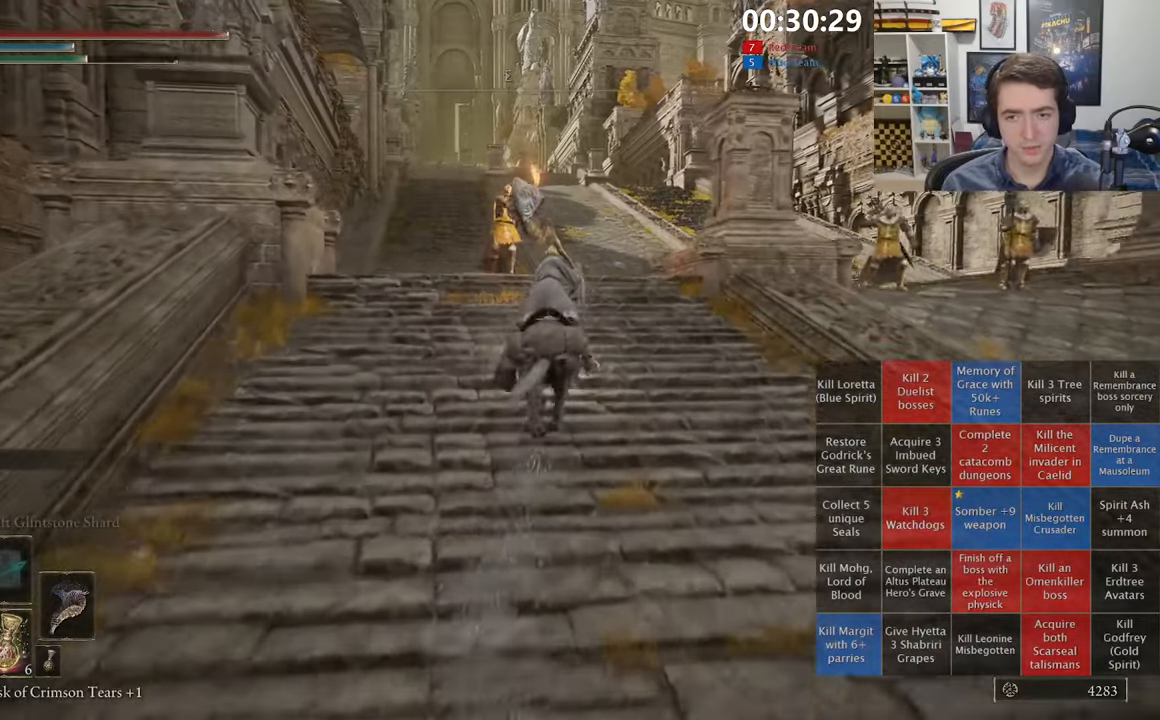
{"buttons": [], "left_stick": "up", "right_stick": "center", "events": []}
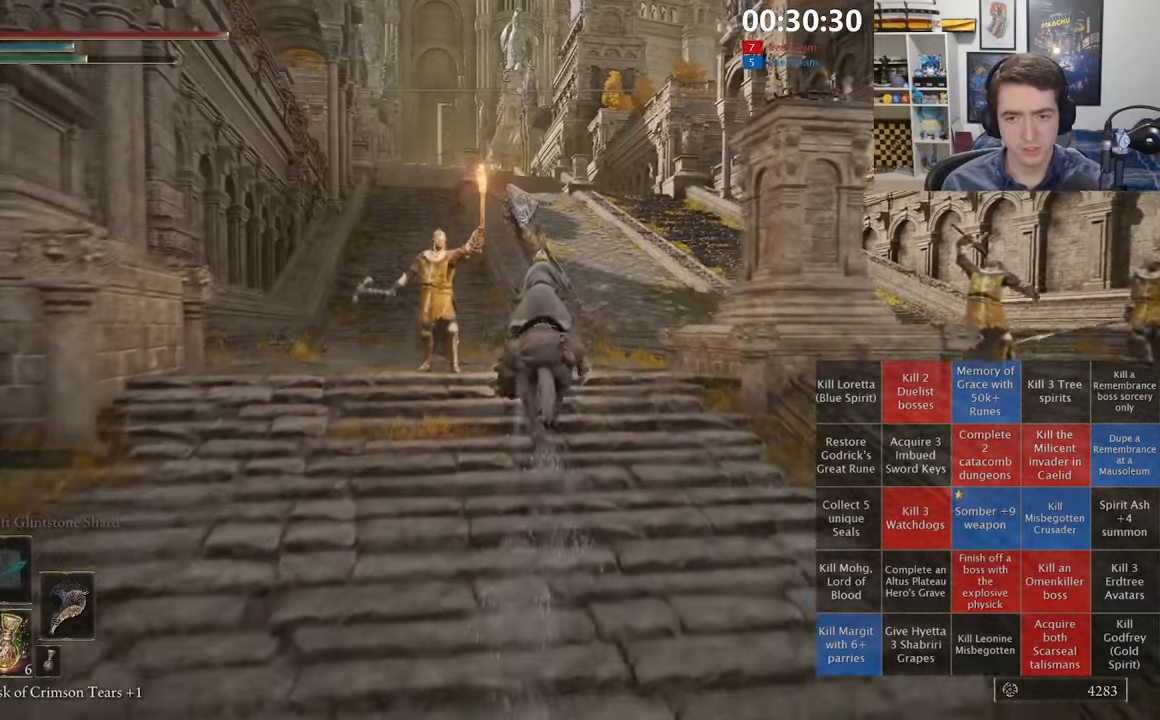
{"buttons": [], "left_stick": "up", "right_stick": "center", "events": []}
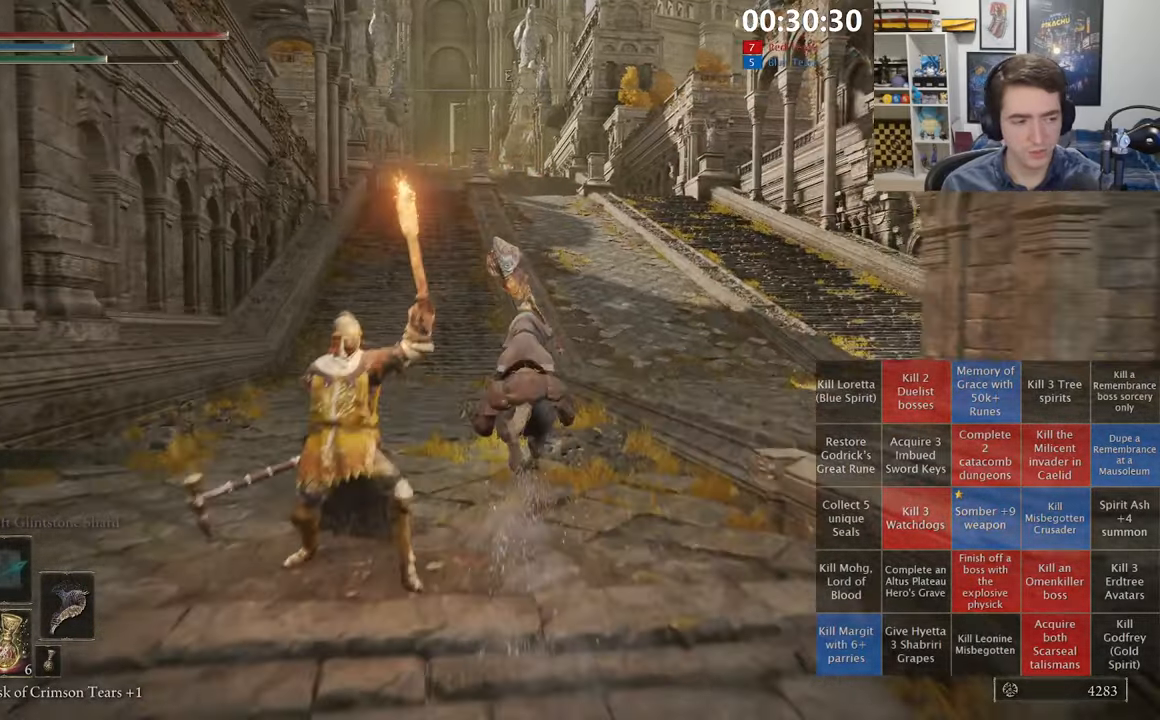
{"buttons": [], "left_stick": "up", "right_stick": "center", "events": []}
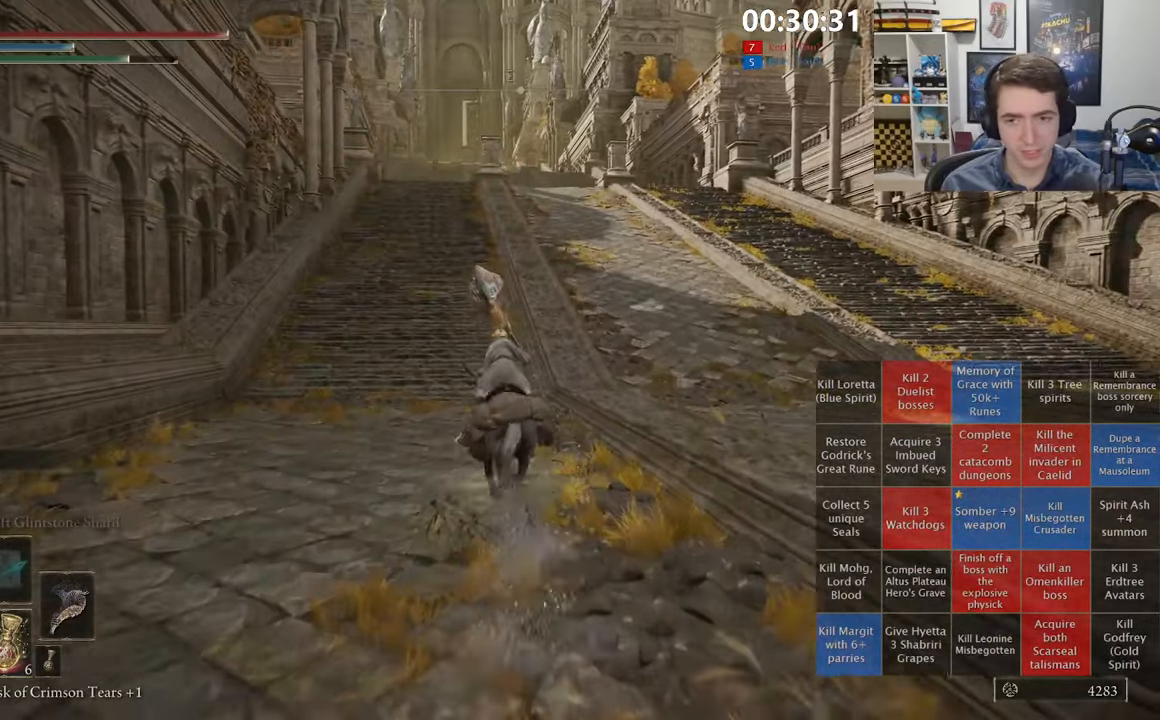
{"buttons": ["B"], "left_stick": "up", "right_stick": "center", "events": [[500, "B", "down"]]}
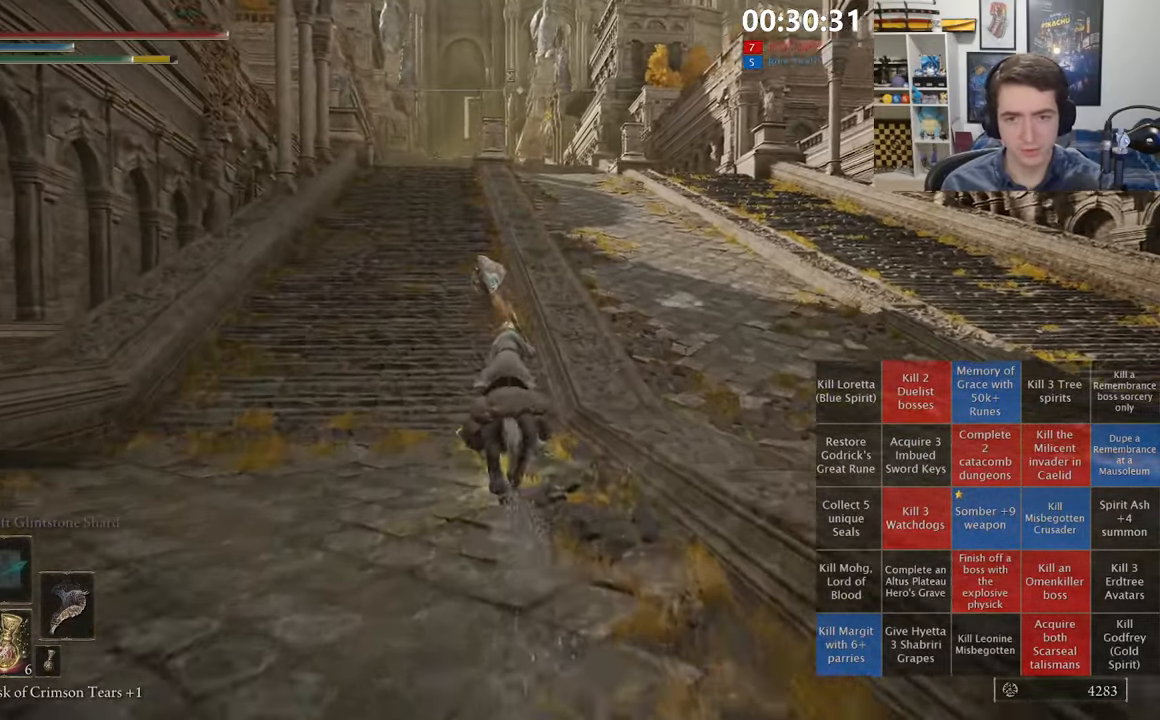
{"buttons": [], "left_stick": "up", "right_stick": "center", "events": [[134, "B", "up"]]}
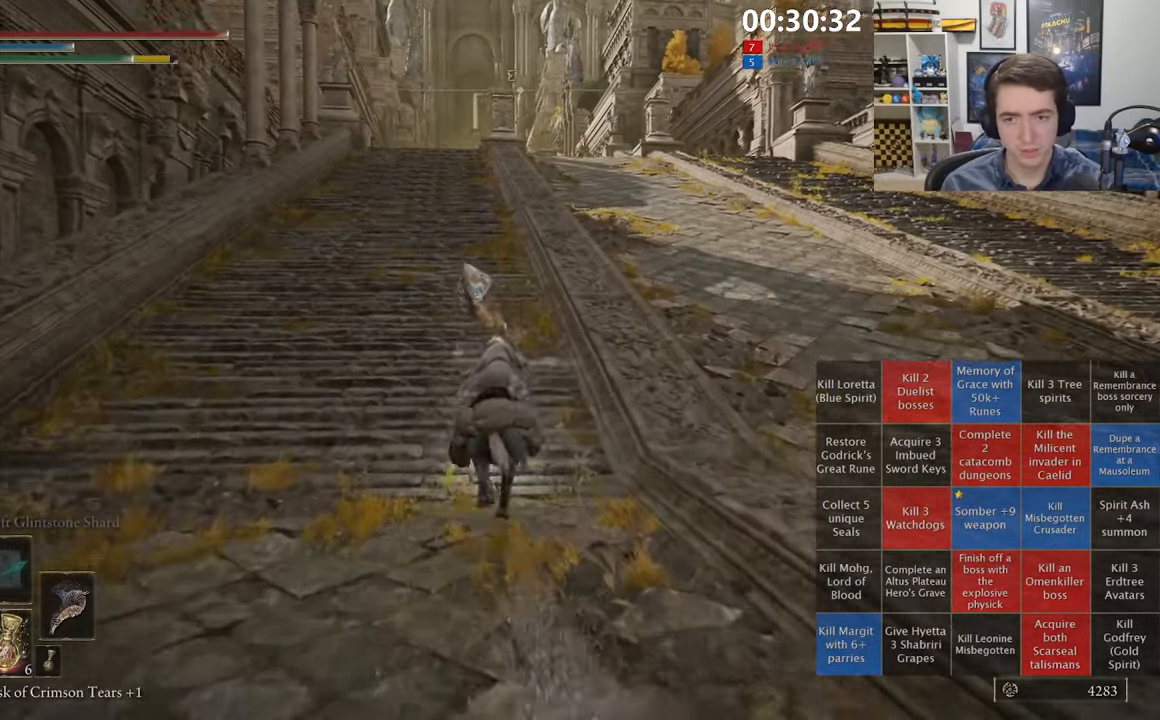
{"buttons": [], "left_stick": "up", "right_stick": "center", "events": []}
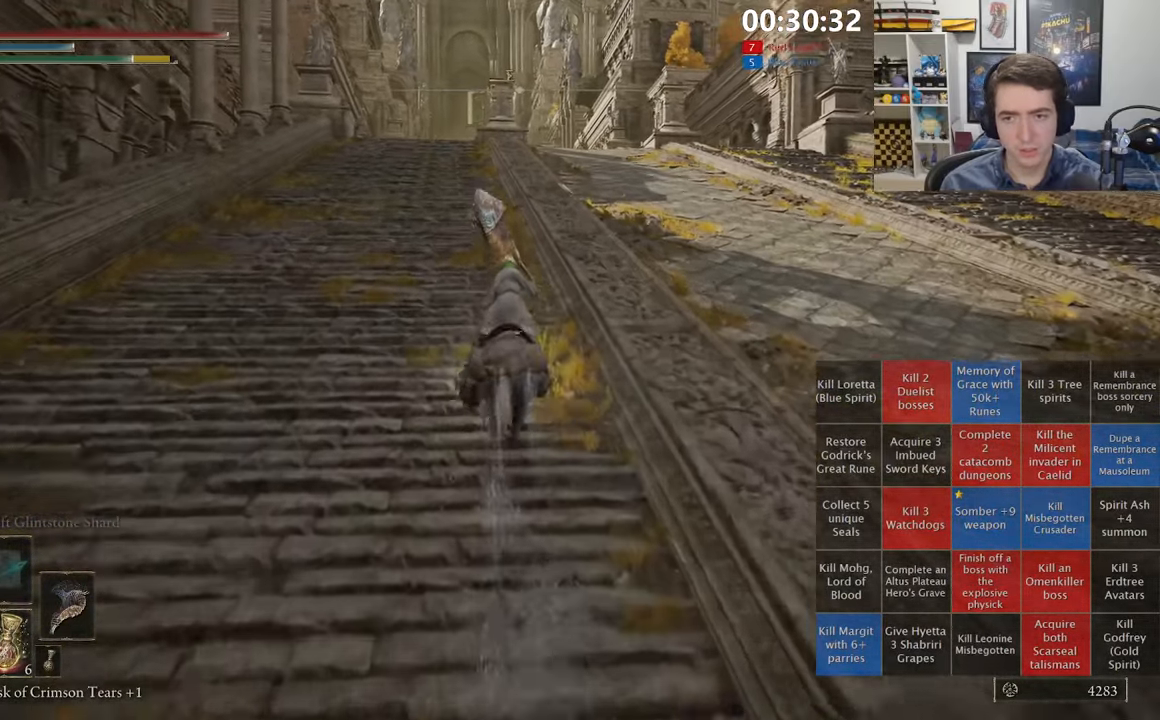
{"buttons": [], "left_stick": "up", "right_stick": "center", "events": []}
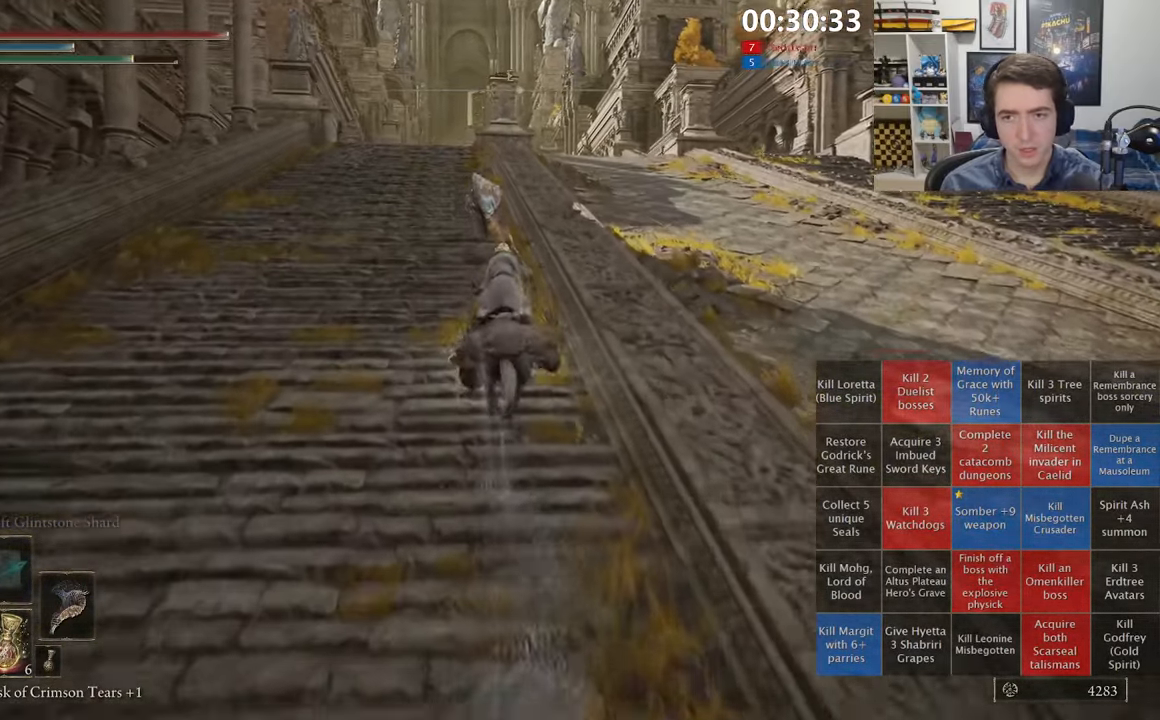
{"buttons": [], "left_stick": "up", "right_stick": "center", "events": [[300, "B", "down"], [450, "B", "up"]]}
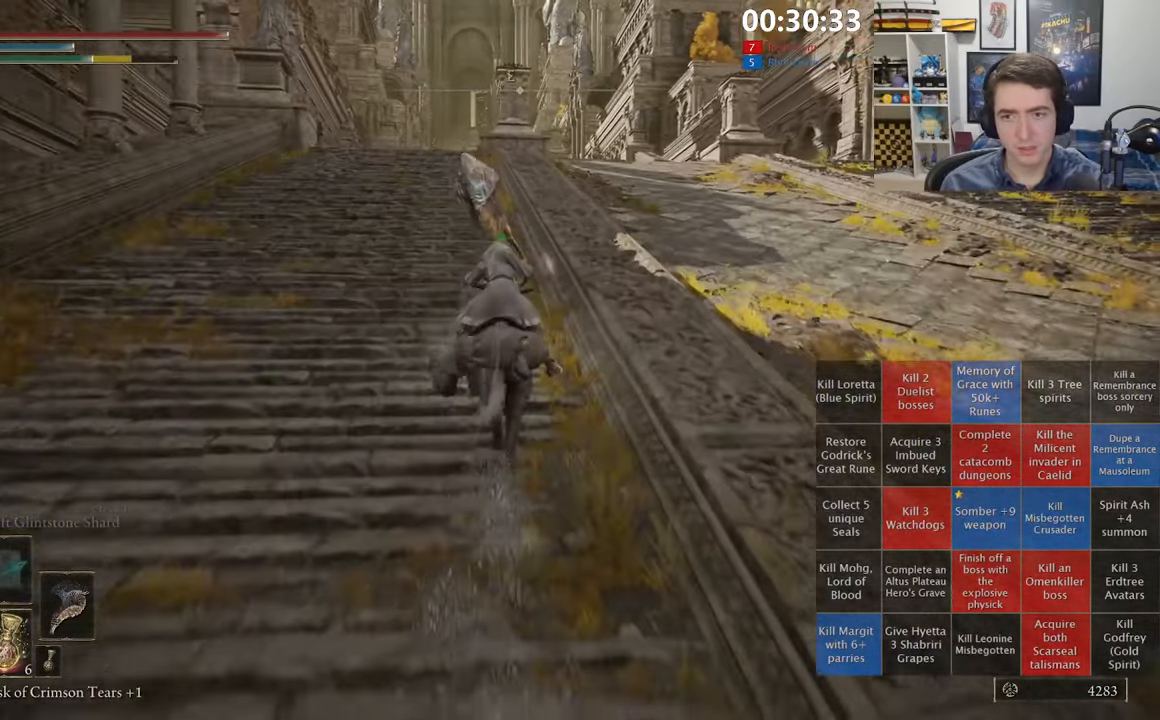
{"buttons": [], "left_stick": "up", "right_stick": "center", "events": []}
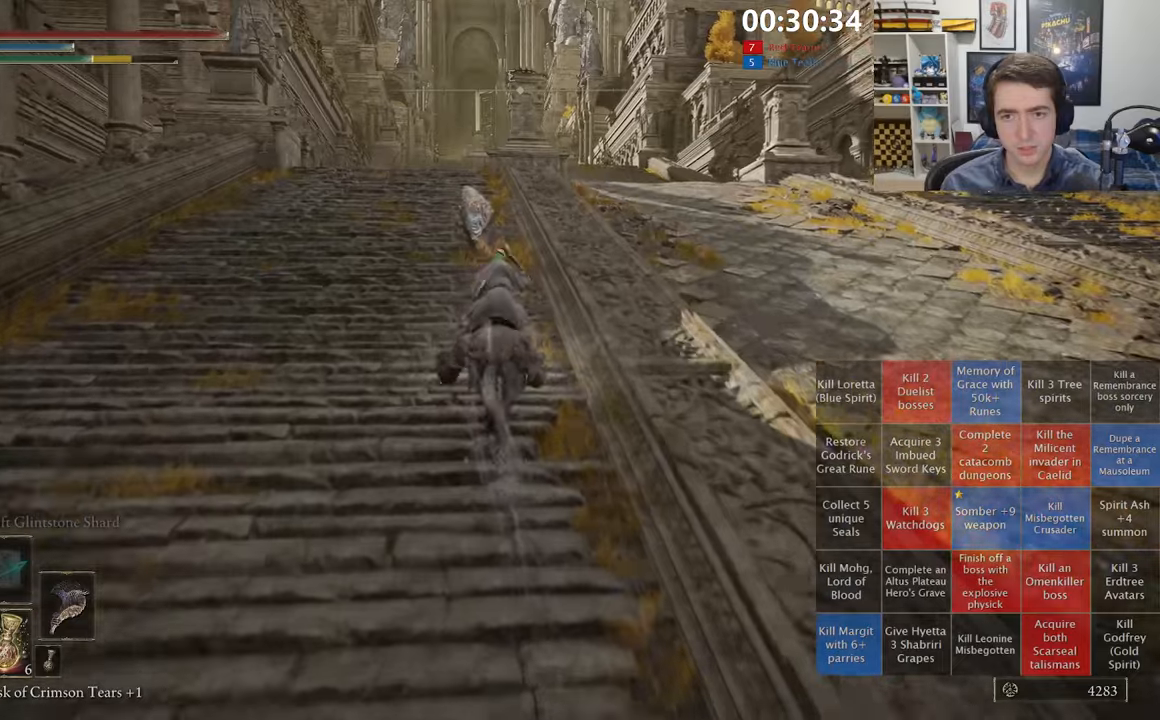
{"buttons": [], "left_stick": "up", "right_stick": "center", "events": []}
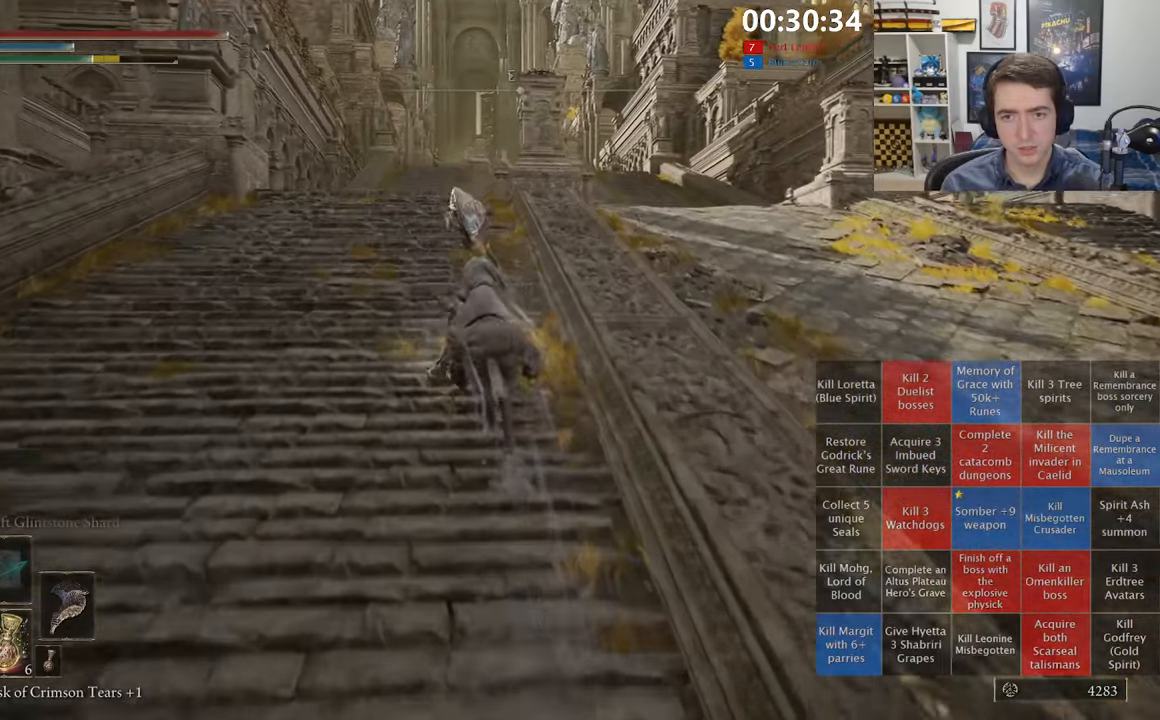
{"buttons": [], "left_stick": "up", "right_stick": "center", "events": []}
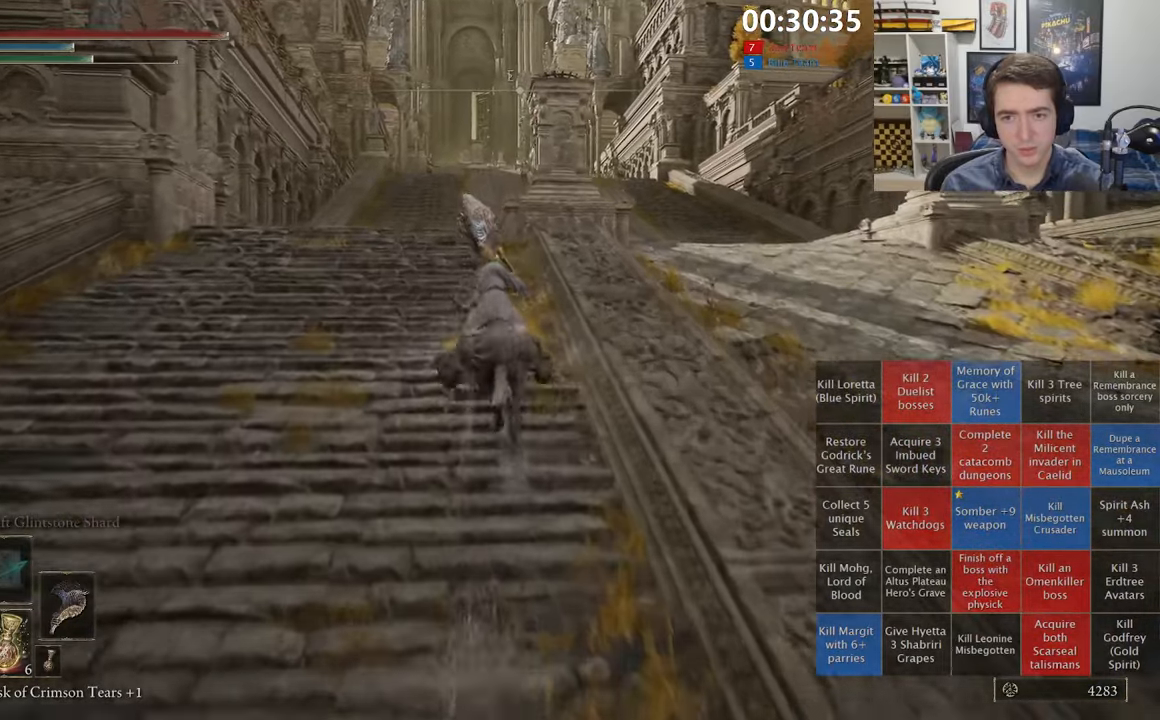
{"buttons": [], "left_stick": "up", "right_stick": "center", "events": []}
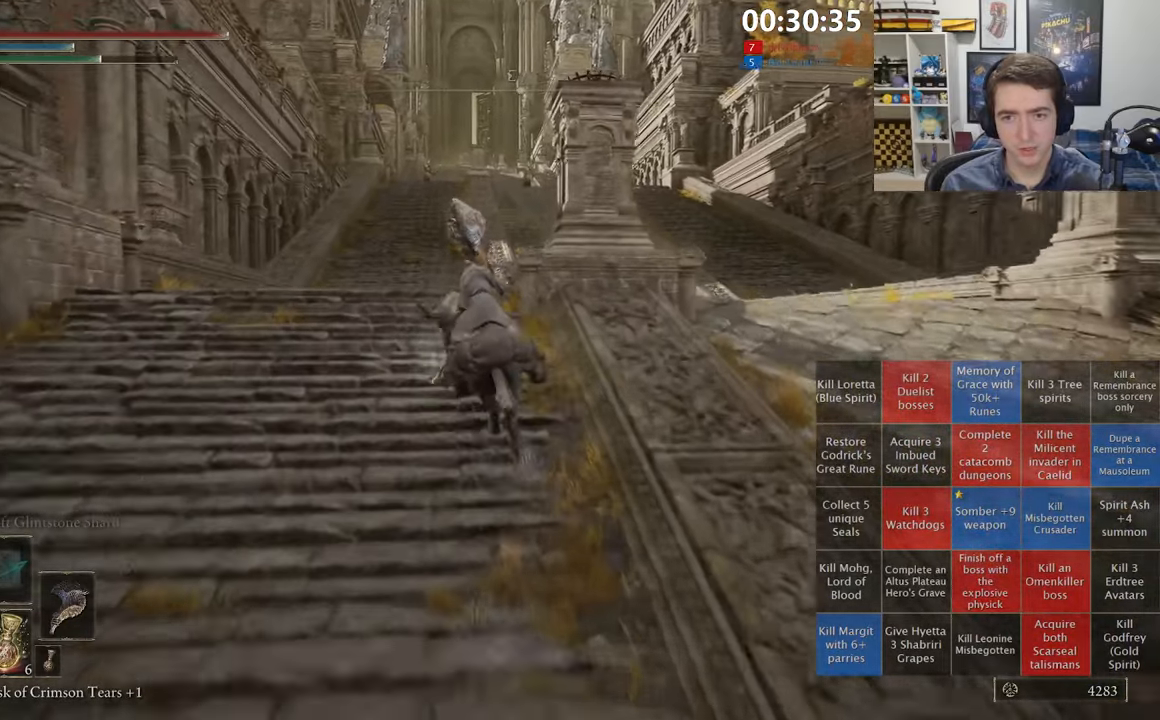
{"buttons": [], "left_stick": "up", "right_stick": "center", "events": []}
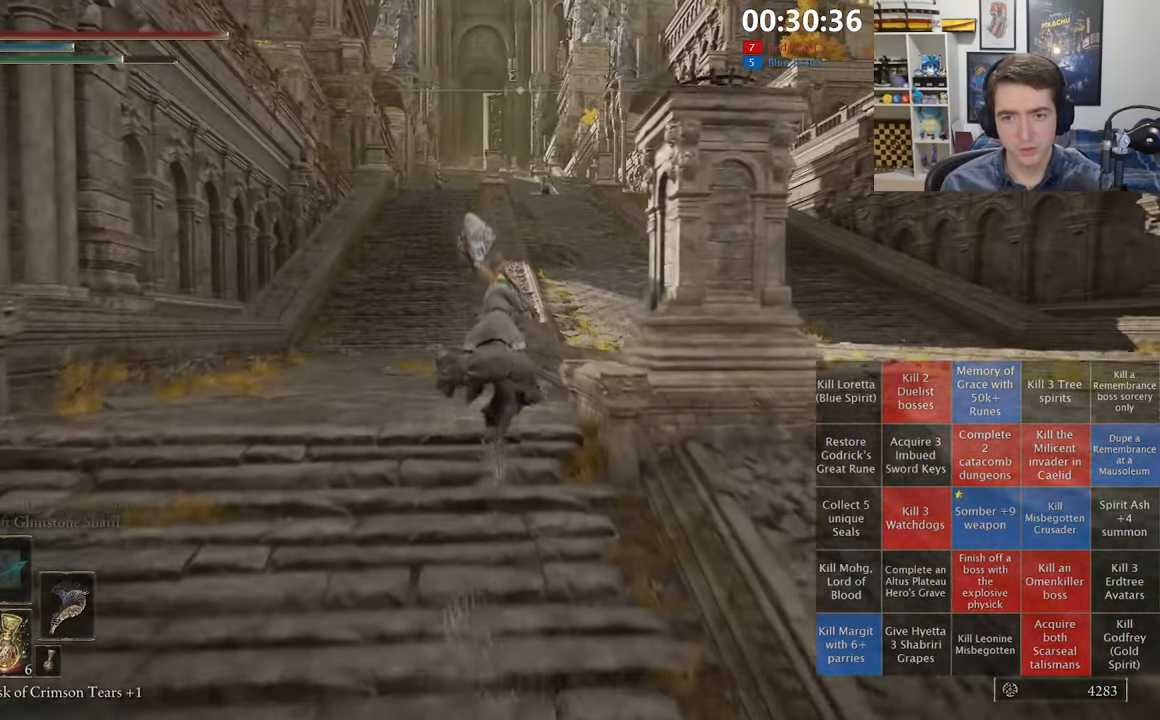
{"buttons": [], "left_stick": "up", "right_stick": "center", "events": []}
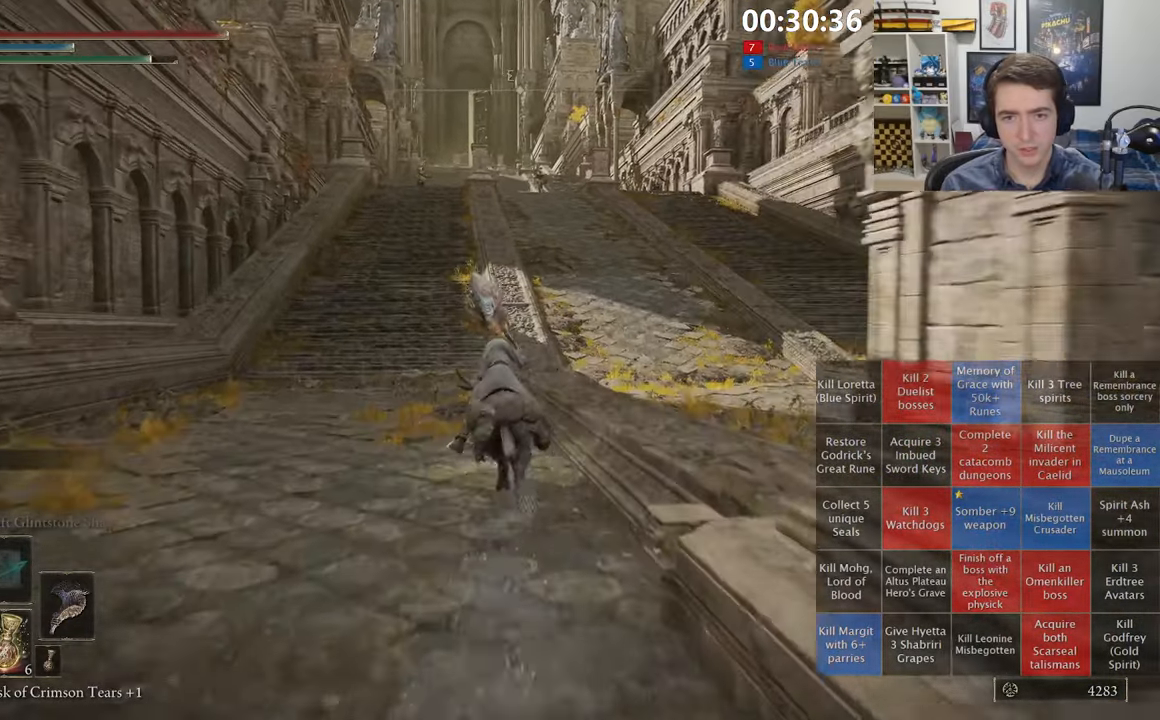
{"buttons": ["B"], "left_stick": "up", "right_stick": "center", "events": [[400, "B", "down"]]}
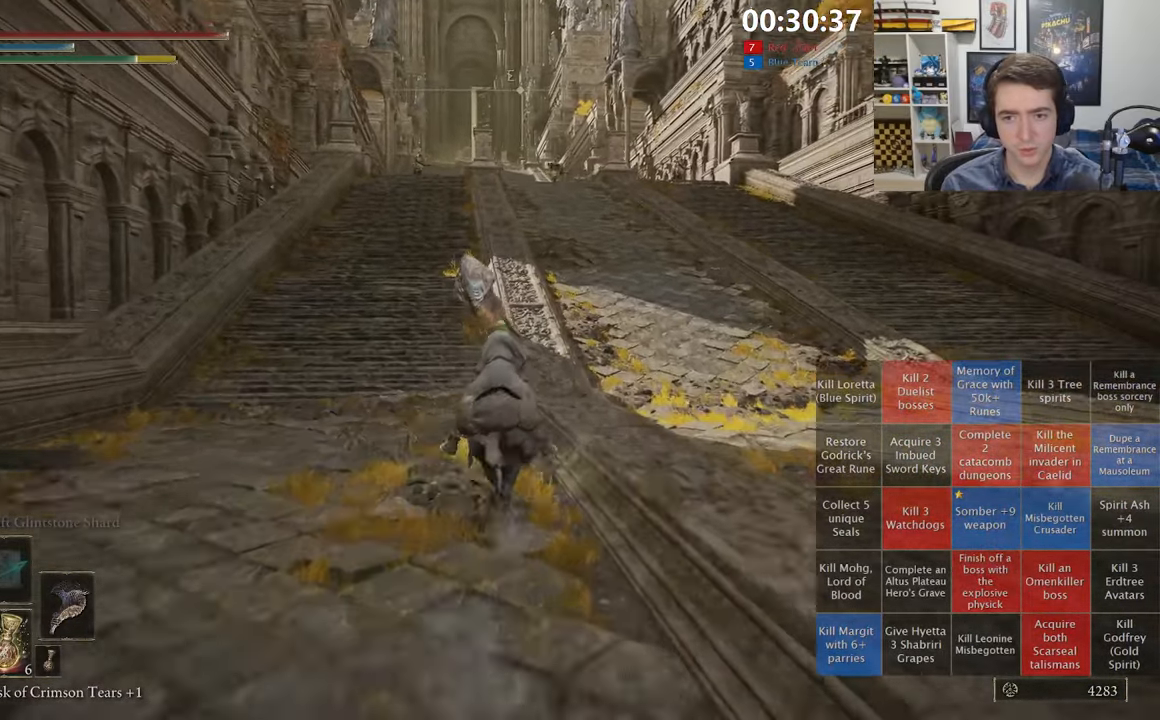
{"buttons": [], "left_stick": "up", "right_stick": "center", "events": [[83, "B", "up"]]}
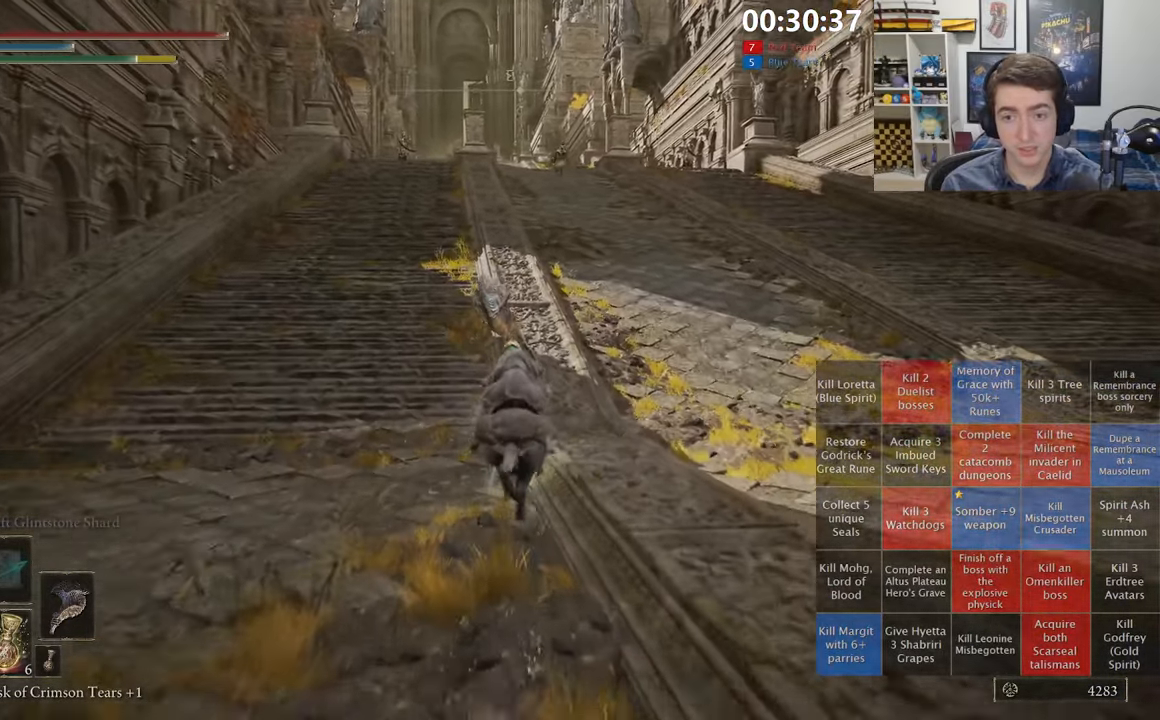
{"buttons": [], "left_stick": "up", "right_stick": "center", "events": []}
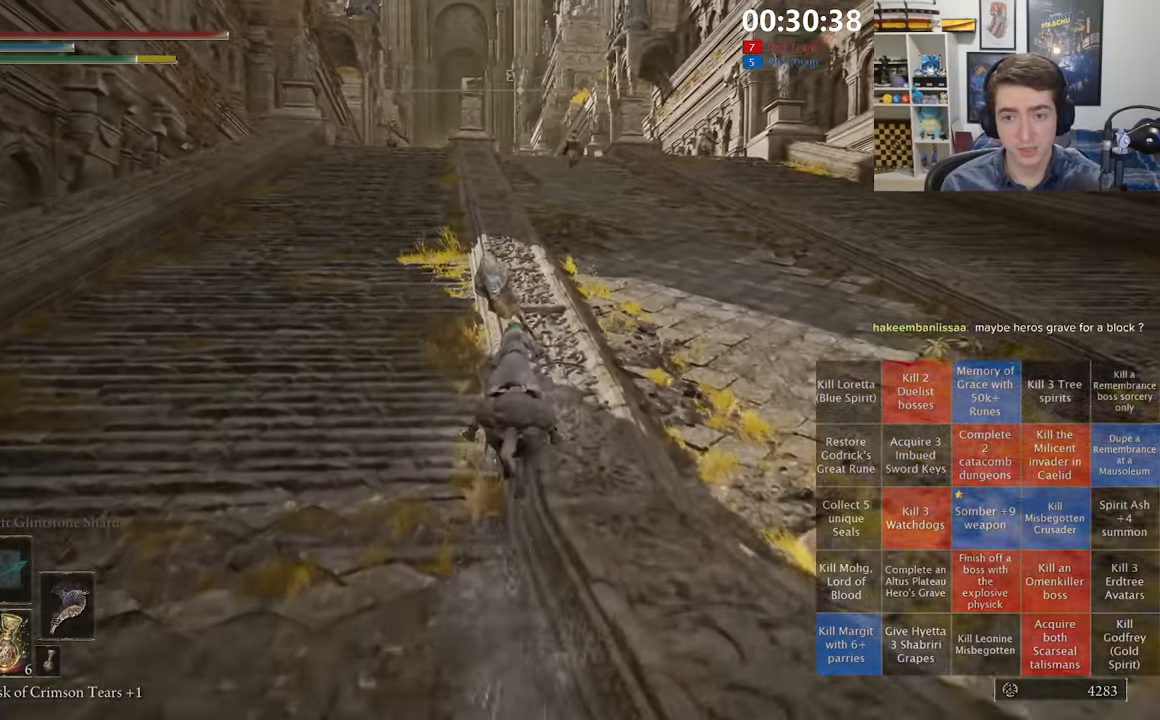
{"buttons": [], "left_stick": "up", "right_stick": "center", "events": []}
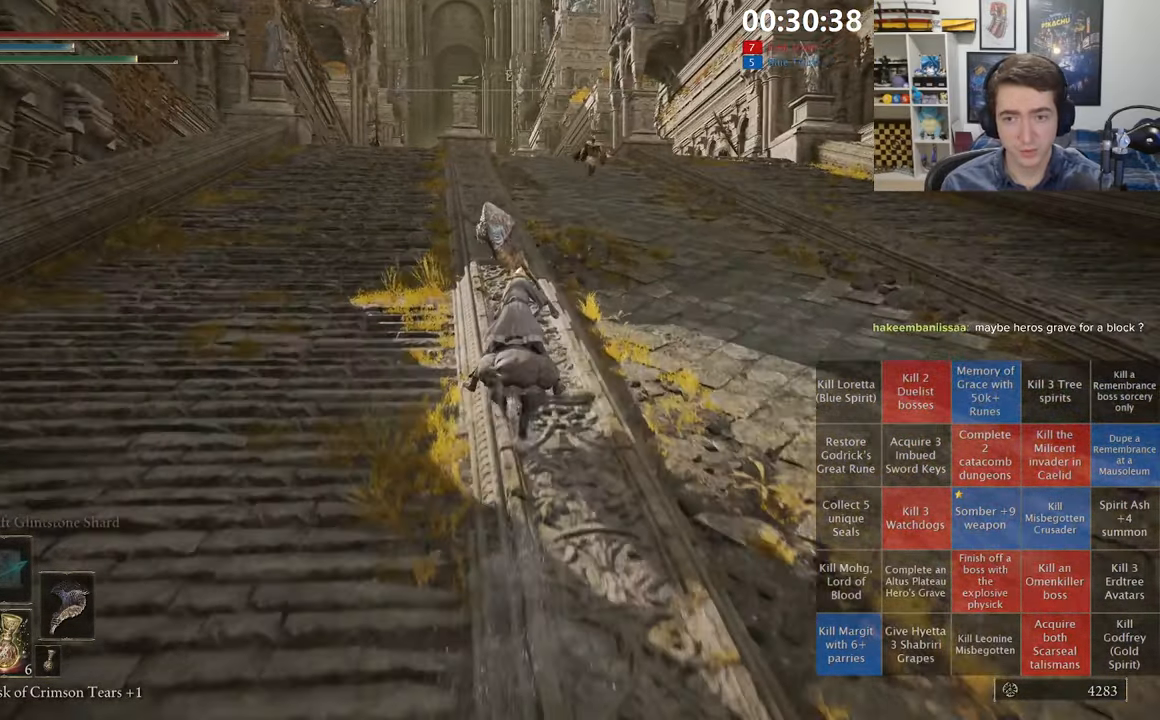
{"buttons": ["B"], "left_stick": "up", "right_stick": "center", "events": [[433, "B", "down"]]}
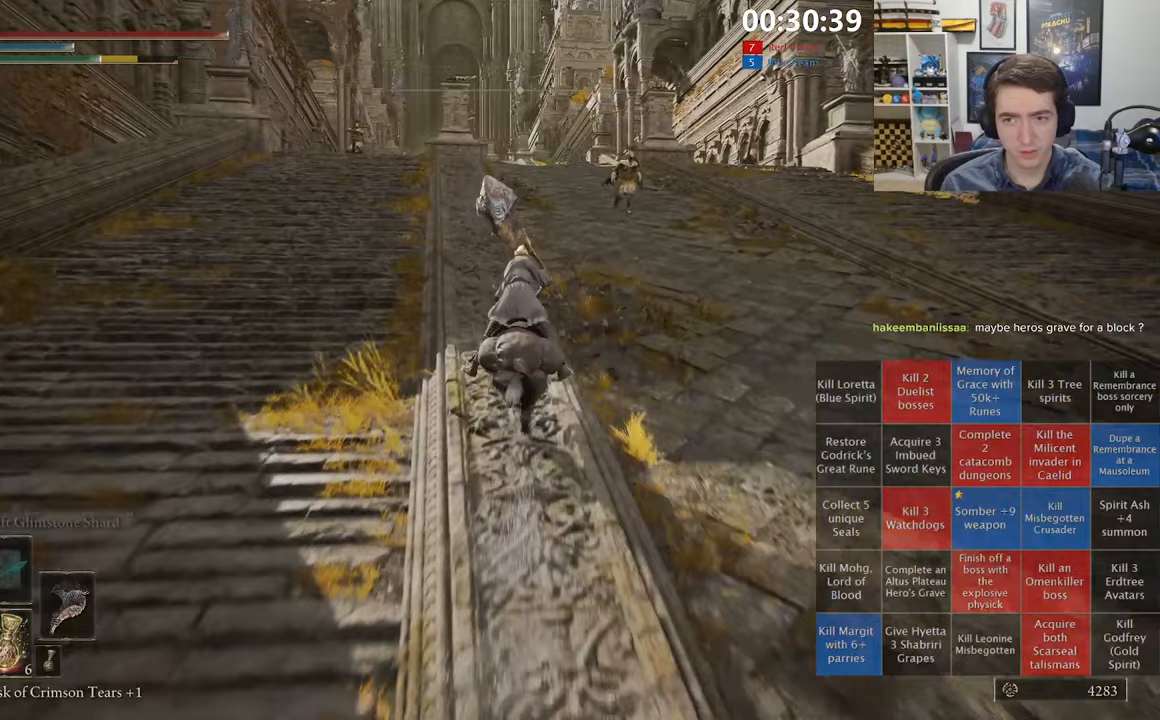
{"buttons": [], "left_stick": "up", "right_stick": "center", "events": [[100, "B", "up"]]}
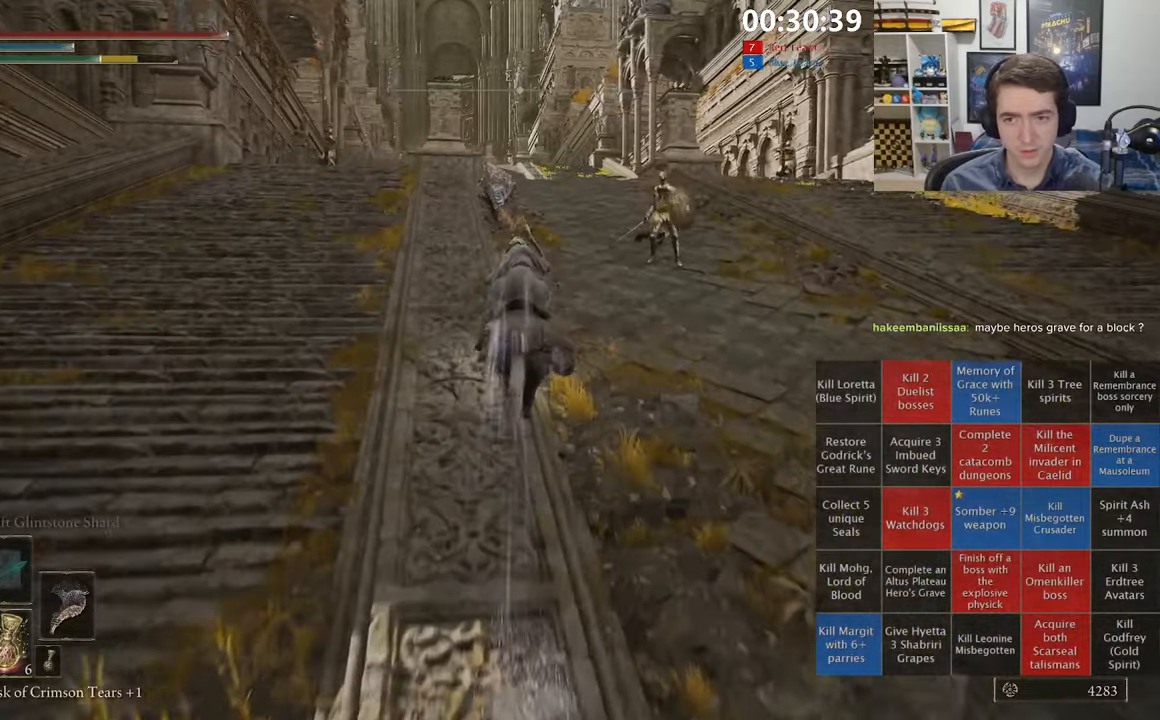
{"buttons": [], "left_stick": "up", "right_stick": "center", "events": []}
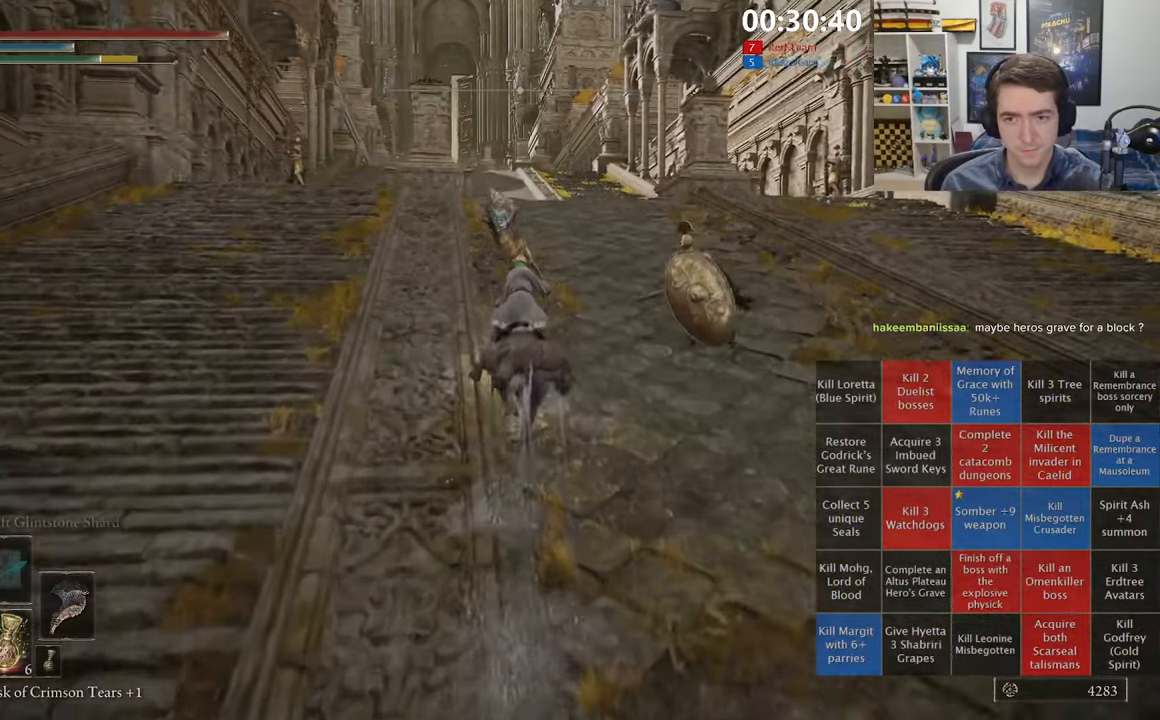
{"buttons": [], "left_stick": "up", "right_stick": "center", "events": []}
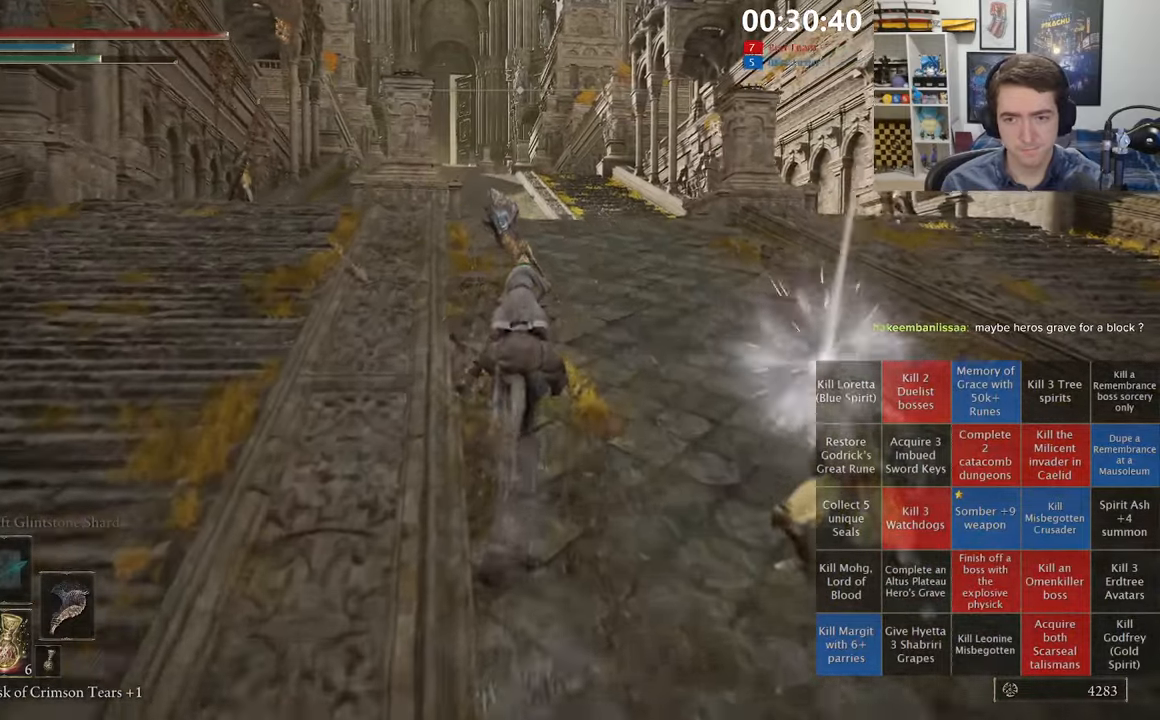
{"buttons": [], "left_stick": "up", "right_stick": "center", "events": []}
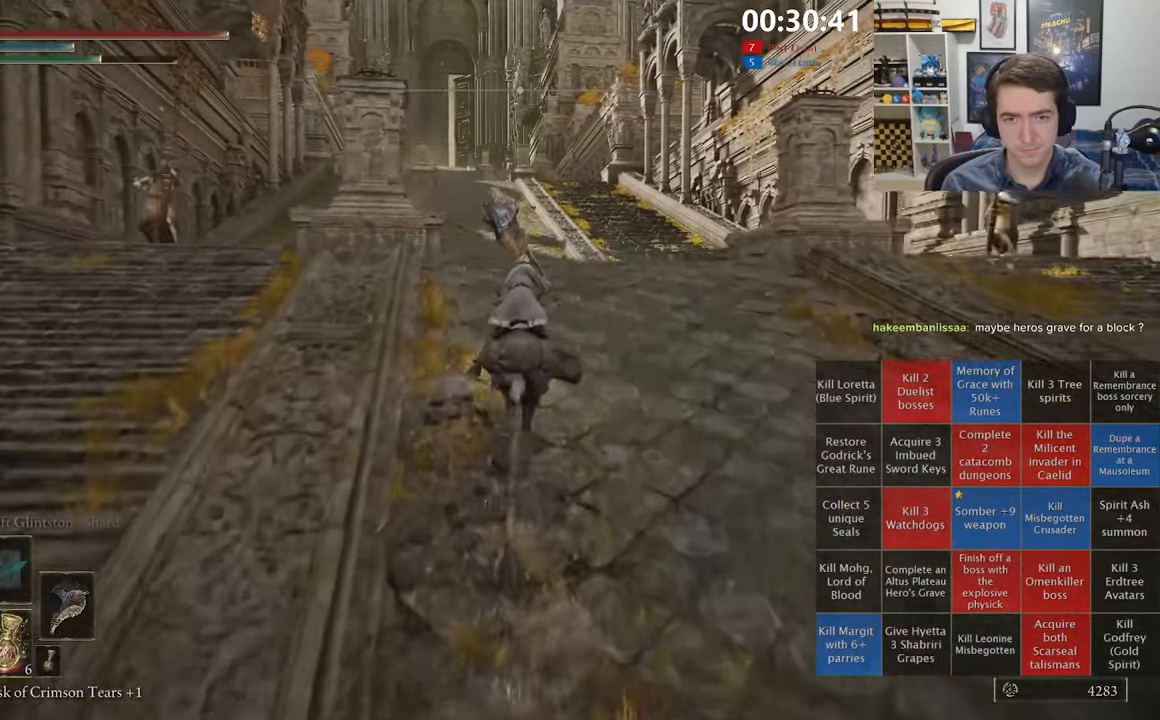
{"buttons": [], "left_stick": "up", "right_stick": "center", "events": []}